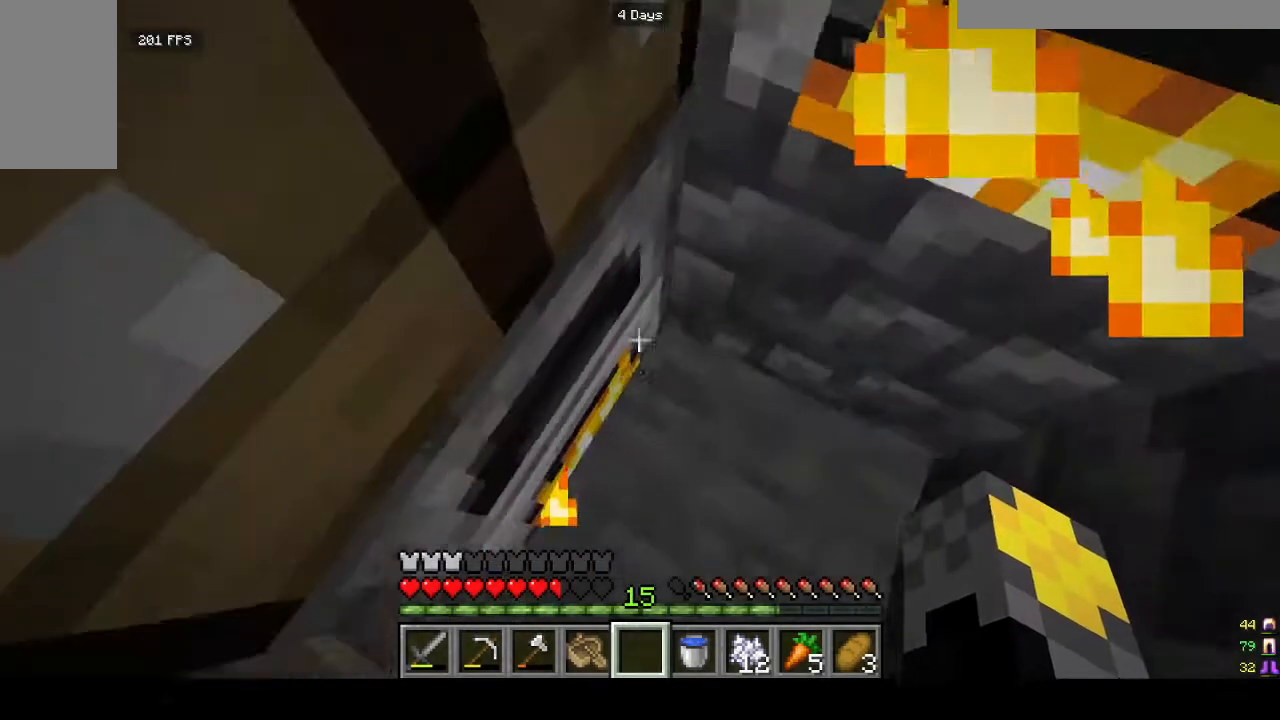
Gameplay with keyboard and mouse; each line is a JSON object with the keys and mouse buttons held at the frame after it. "events" lists presses ("down") and releases ("up") of "a", "d", "s", "w", "mouse_left" and "mouse_right" between this image and that frame as [ms after this image, input, new state], when the widget could be followed in between. "mouse_left", "mouse_right" = the "left", "right" buttons of the "mouse" list. No other keys are recorded. Fast repeated clicks can show as one long hold. Mouse movement is not recorded.
{"keys": [], "mouse": ["right"], "events": [[200, "mouse_right", "down"], [333, "mouse_right", "up"], [467, "mouse_right", "down"]]}
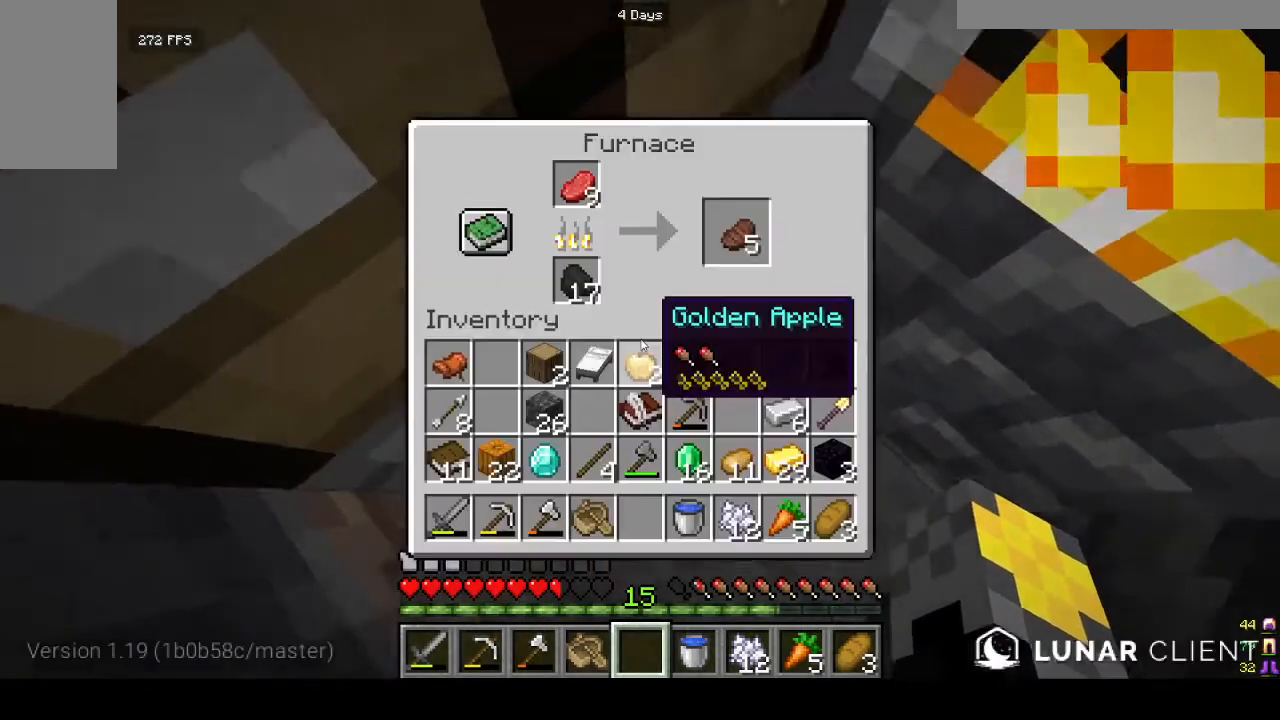
{"keys": [], "mouse": [], "events": [[33, "mouse_right", "up"]]}
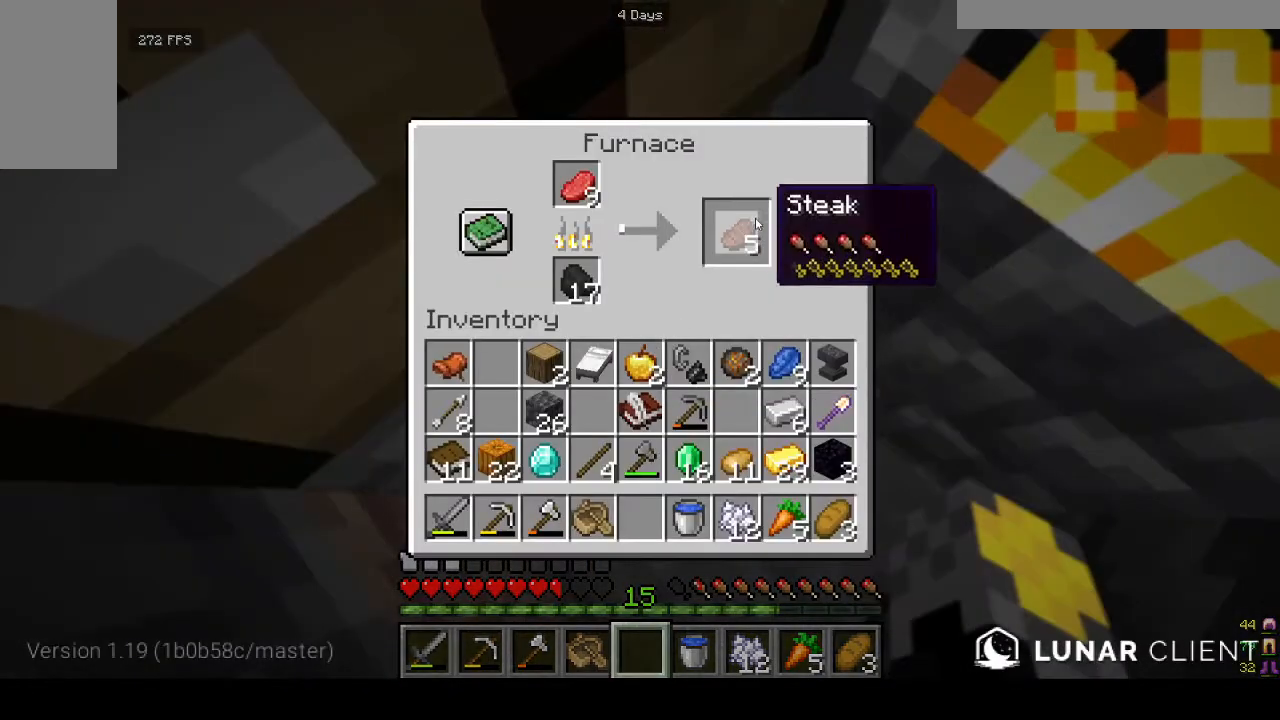
{"keys": [], "mouse": [], "events": []}
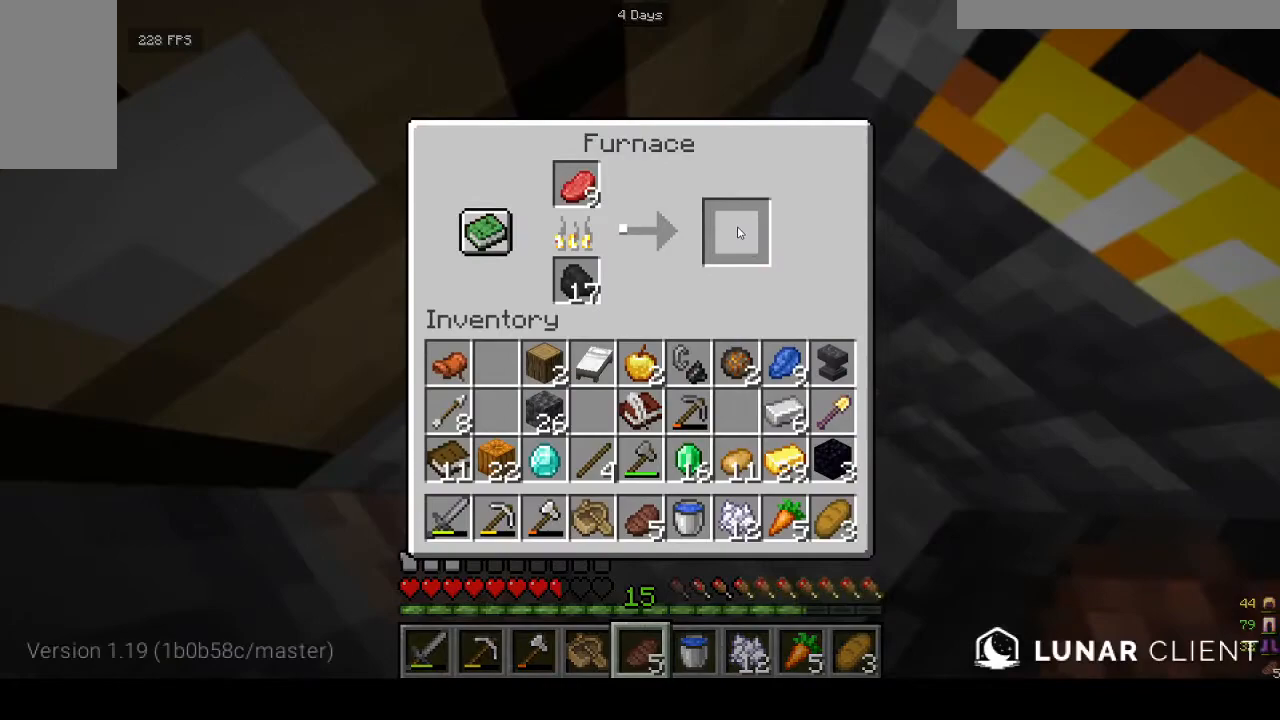
{"keys": [], "mouse": ["right"], "events": [[300, "mouse_right", "down"]]}
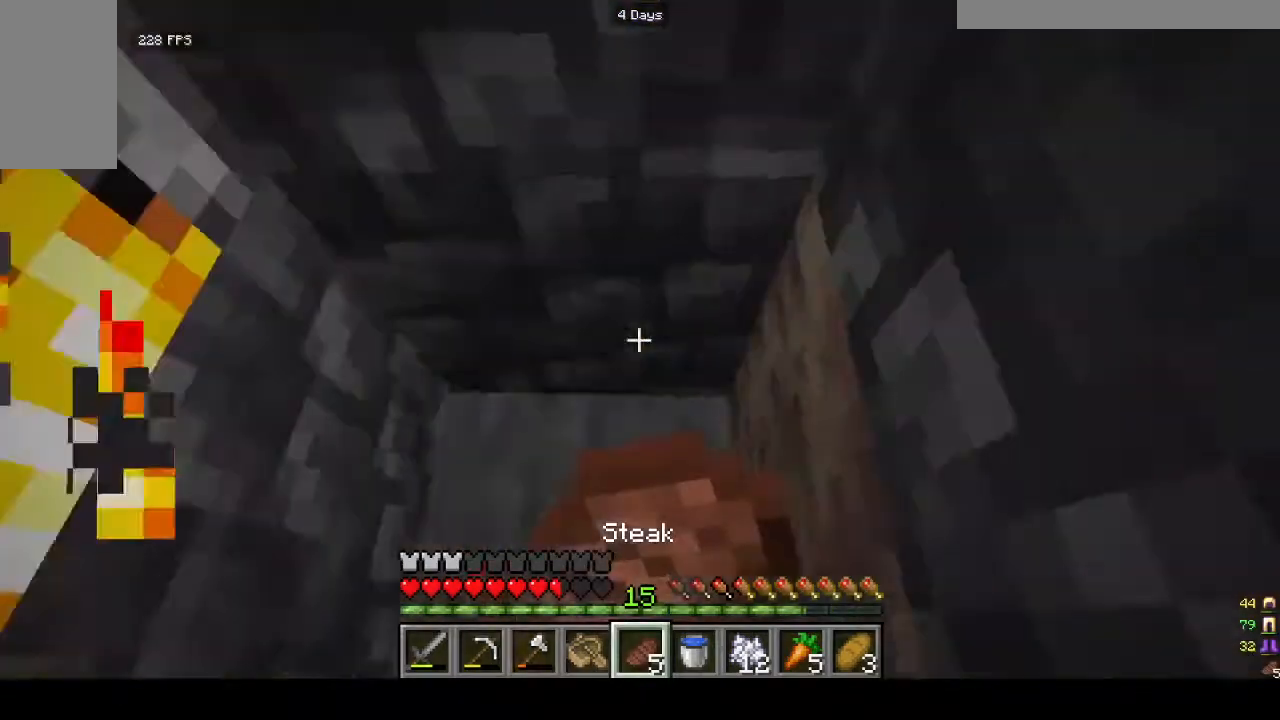
{"keys": [], "mouse": ["right"], "events": []}
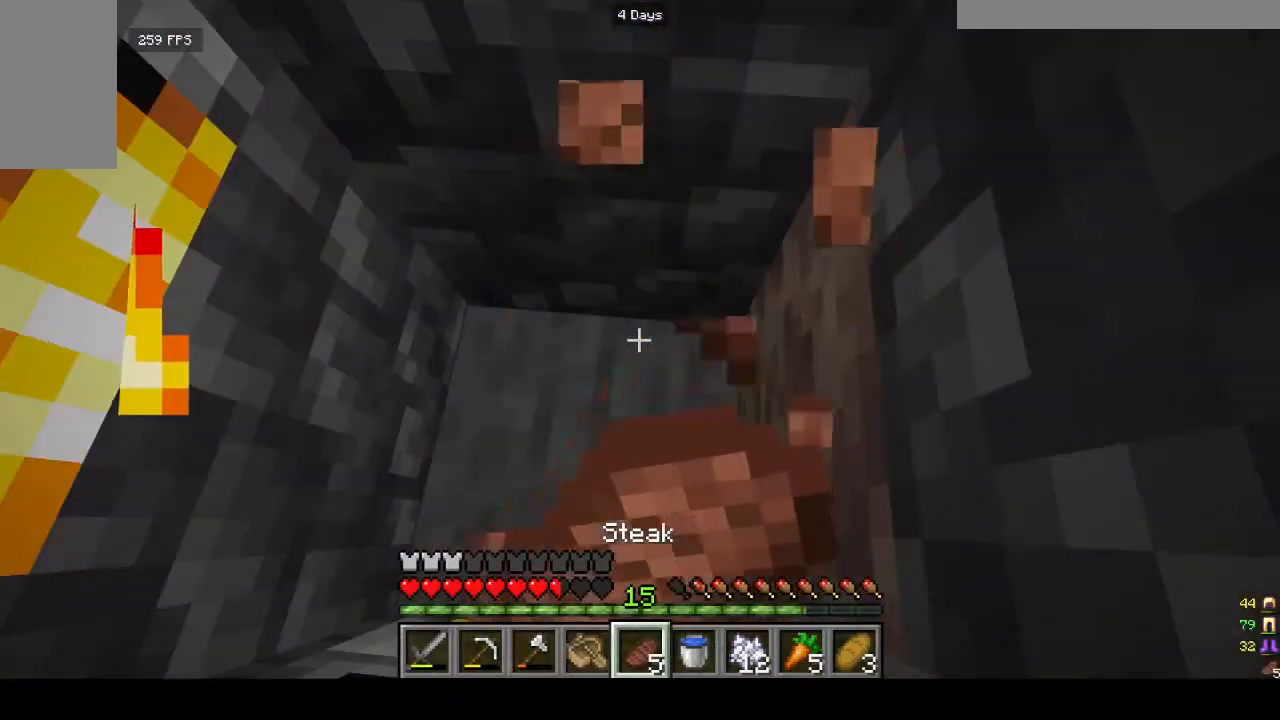
{"keys": [], "mouse": ["right"], "events": []}
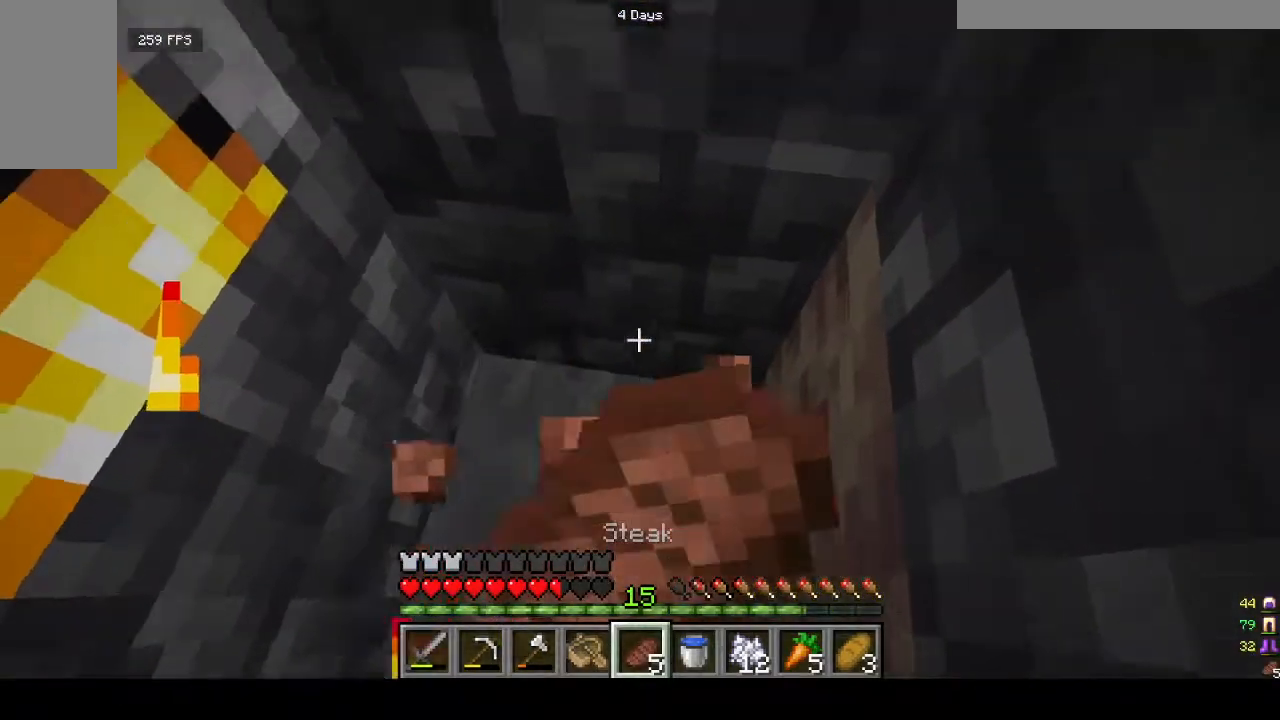
{"keys": [], "mouse": ["right"], "events": []}
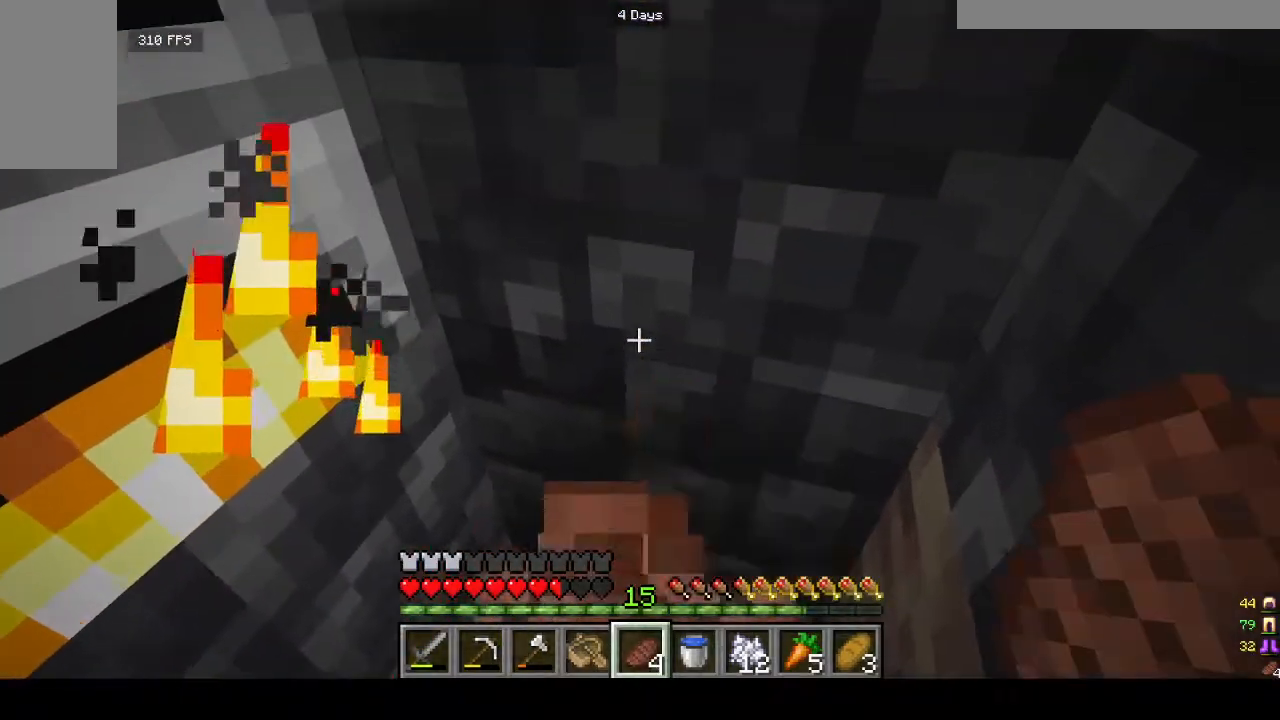
{"keys": [], "mouse": [], "events": [[267, "mouse_right", "up"]]}